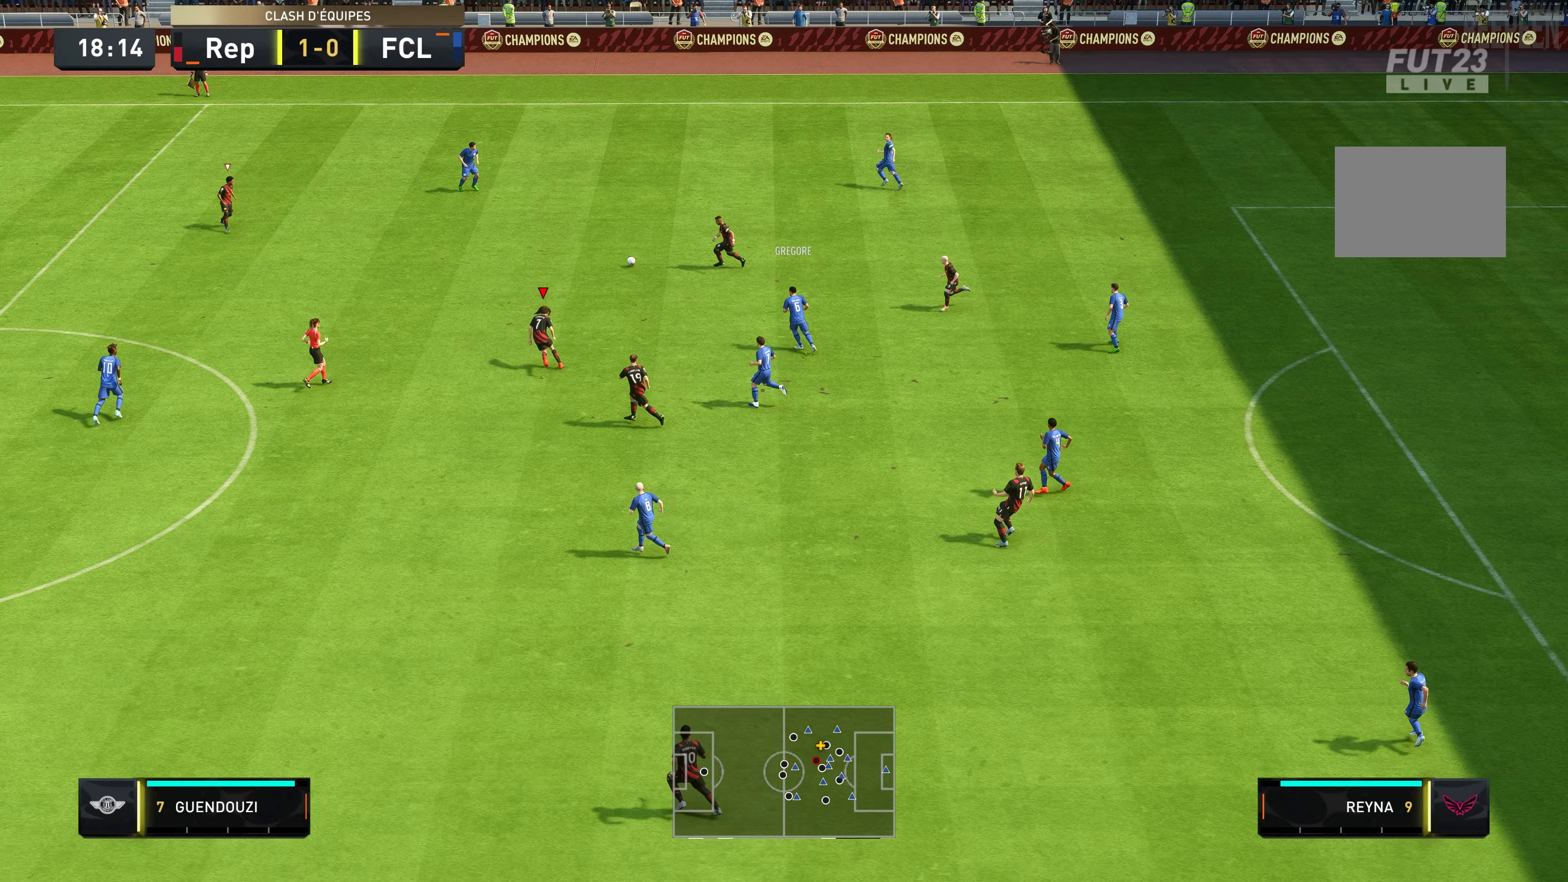
Gameplay with a controller (Xbox layout); each line is a JSON object with the inputs held at the frame after it. "events" lists button and stick changes between this image and that frame as [ms after this image, input, new state], when the widget could be followed in between. Not read: L3 R3.
{"buttons": ["R2"], "left_stick": "up-right", "right_stick": "center", "events": [[117, "L1", "down"], [217, "L1", "up"], [450, "left_stick", "up-right"]]}
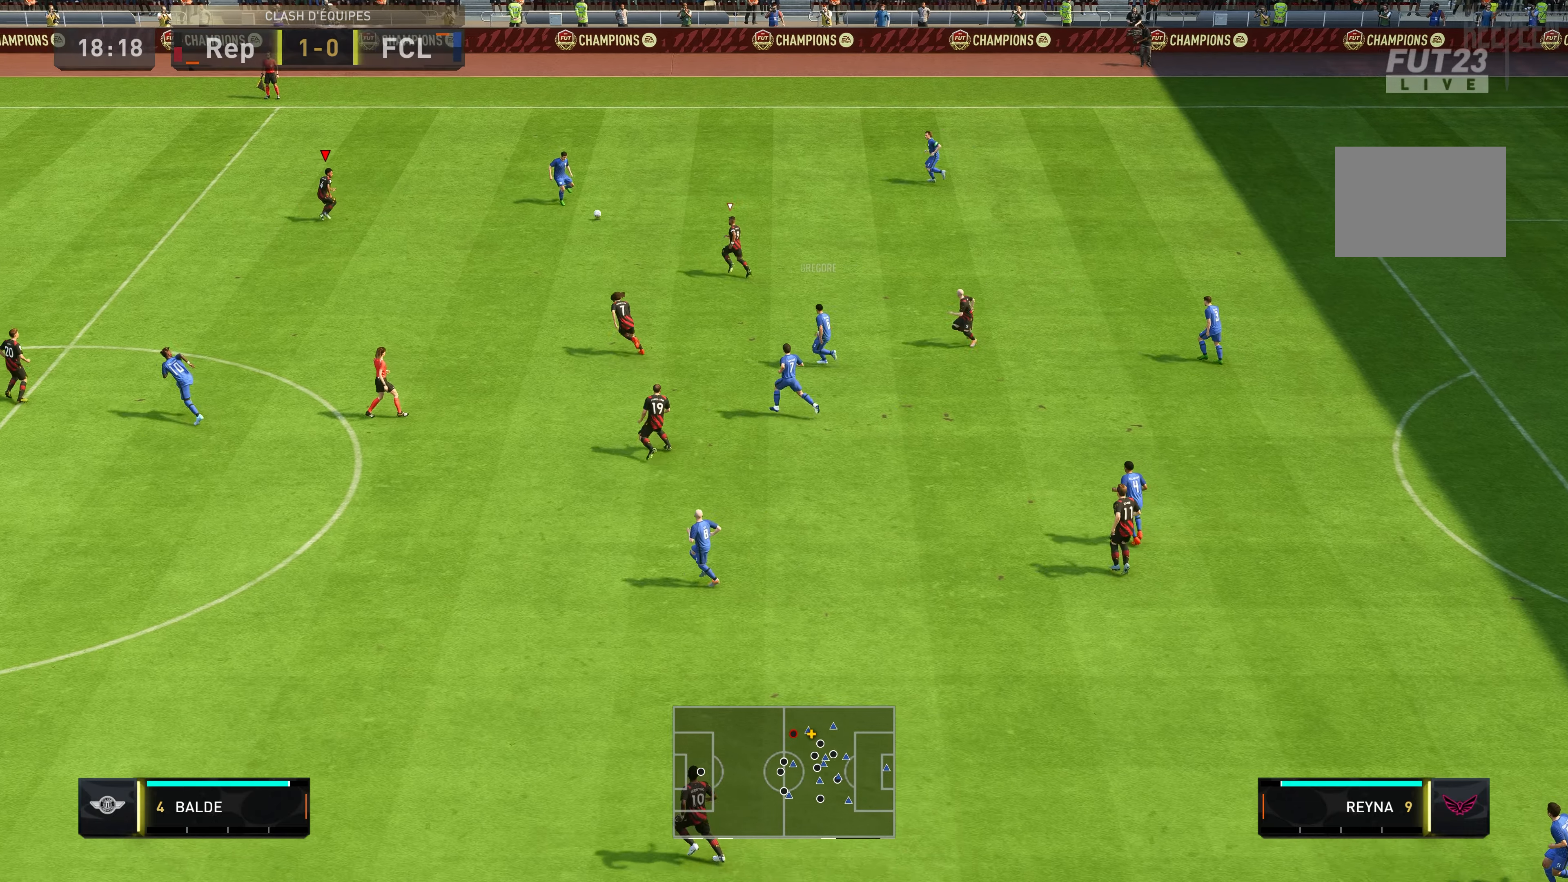
{"buttons": ["L2", "R2"], "left_stick": "down-right", "right_stick": "center", "events": [[250, "left_stick", "right"], [283, "L2", "down"], [383, "left_stick", "down-right"]]}
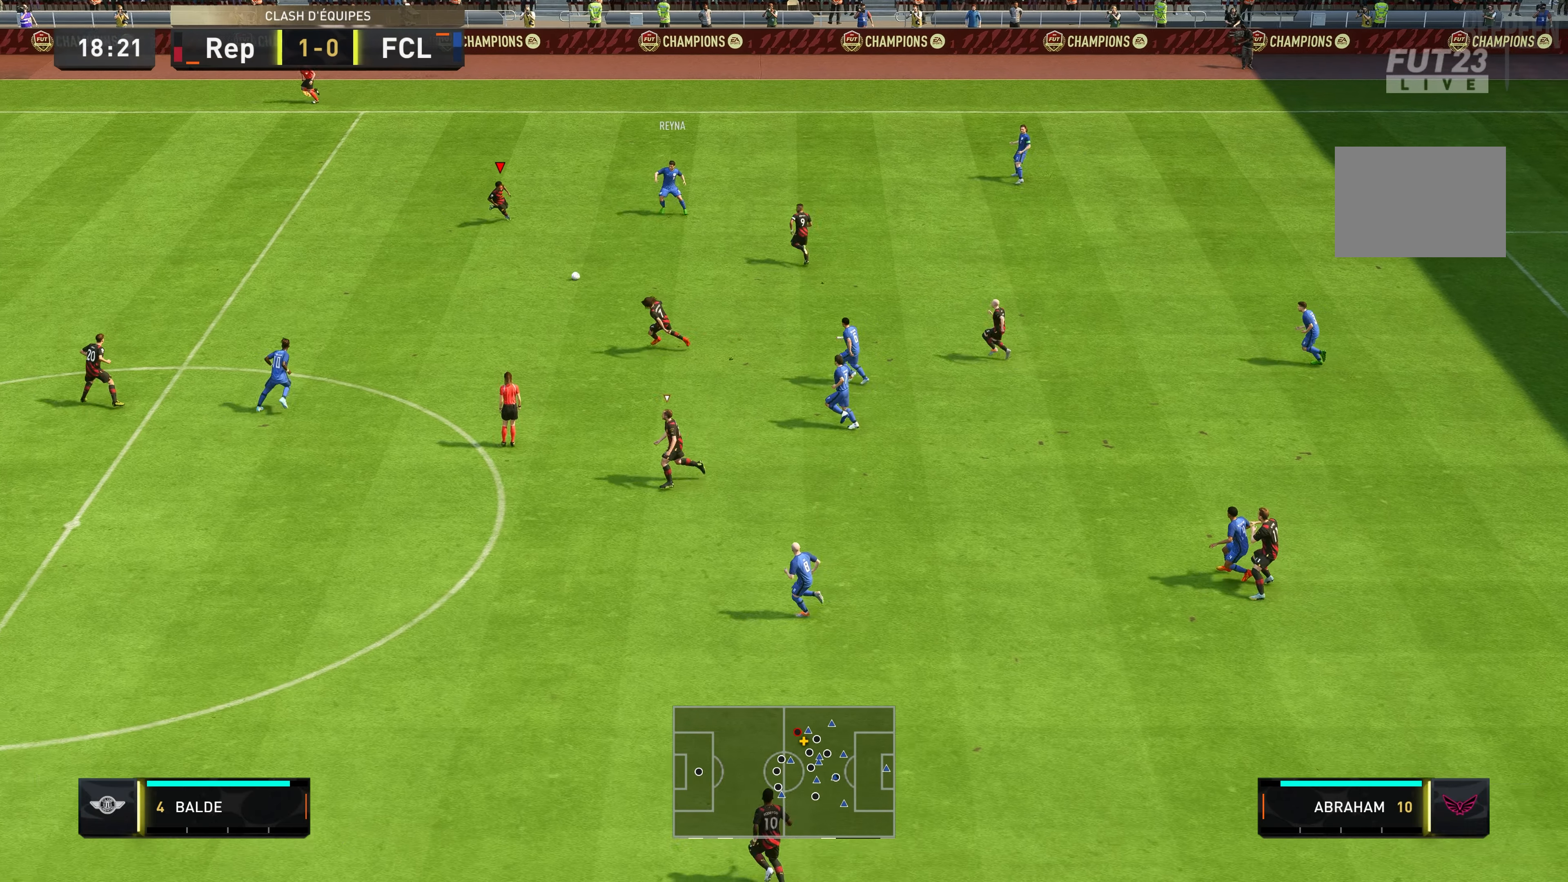
{"buttons": ["R2"], "left_stick": "down", "right_stick": "center", "events": [[83, "left_stick", "down"], [233, "L2", "up"]]}
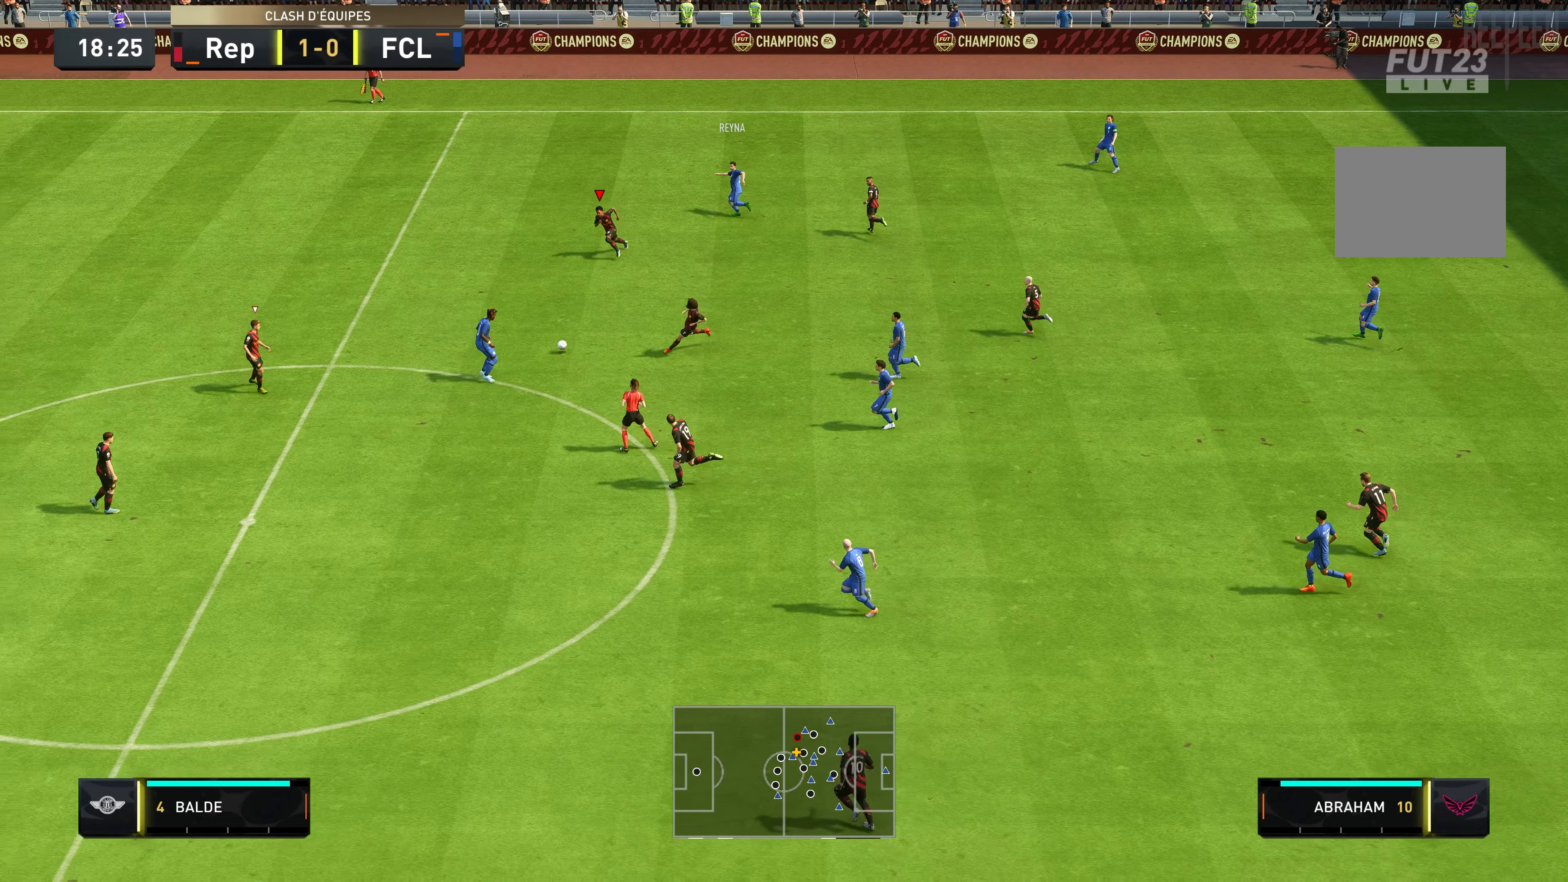
{"buttons": ["R2"], "left_stick": "down-left", "right_stick": "center", "events": [[183, "left_stick", "down-left"]]}
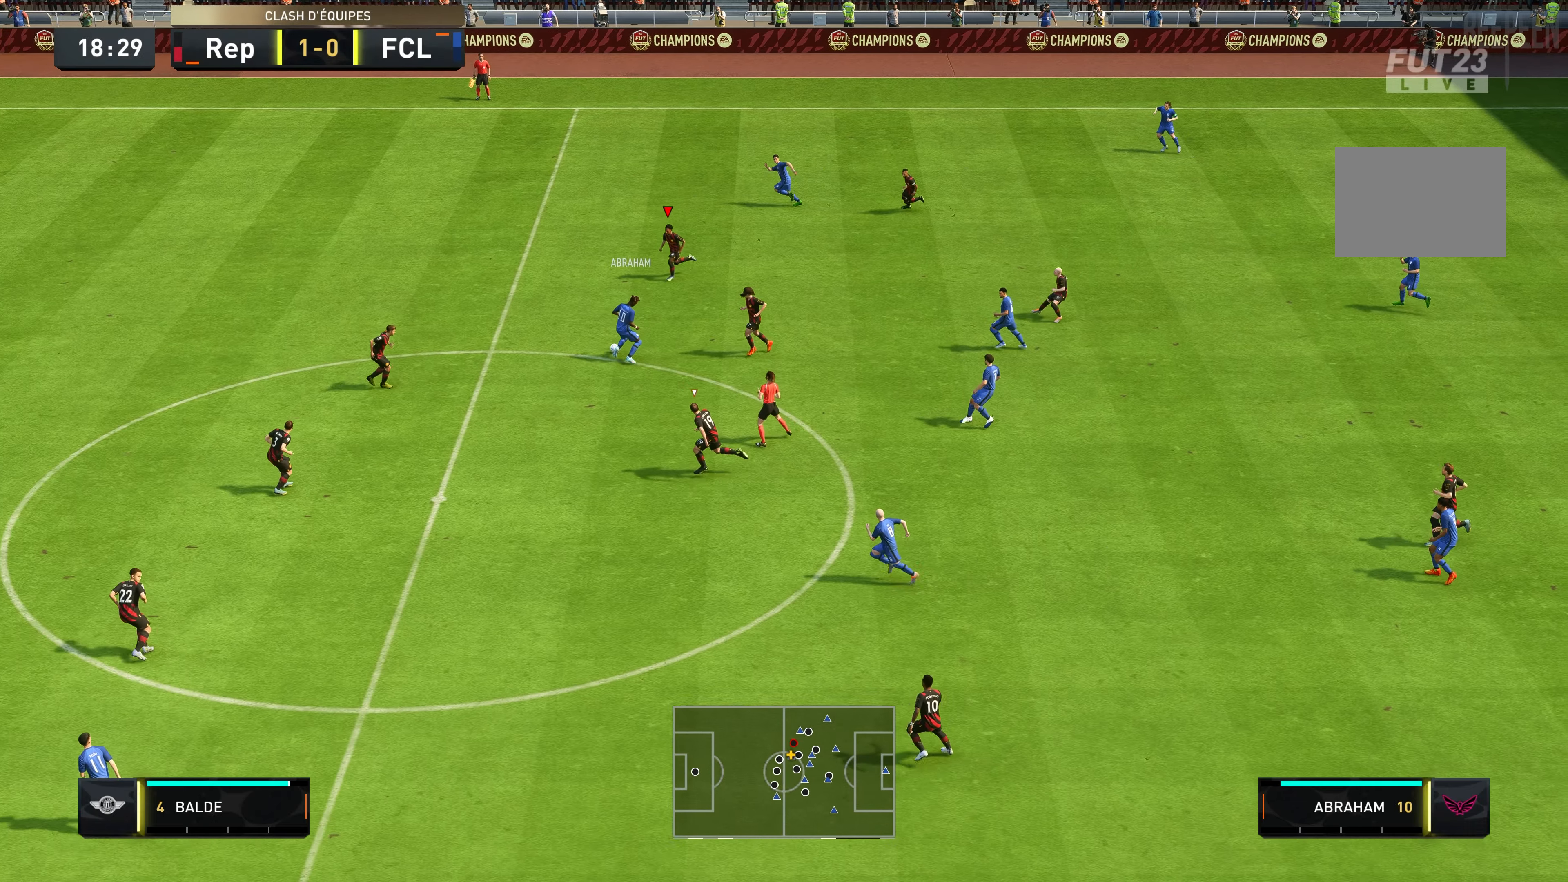
{"buttons": ["R2"], "left_stick": "down-left", "right_stick": "center", "events": []}
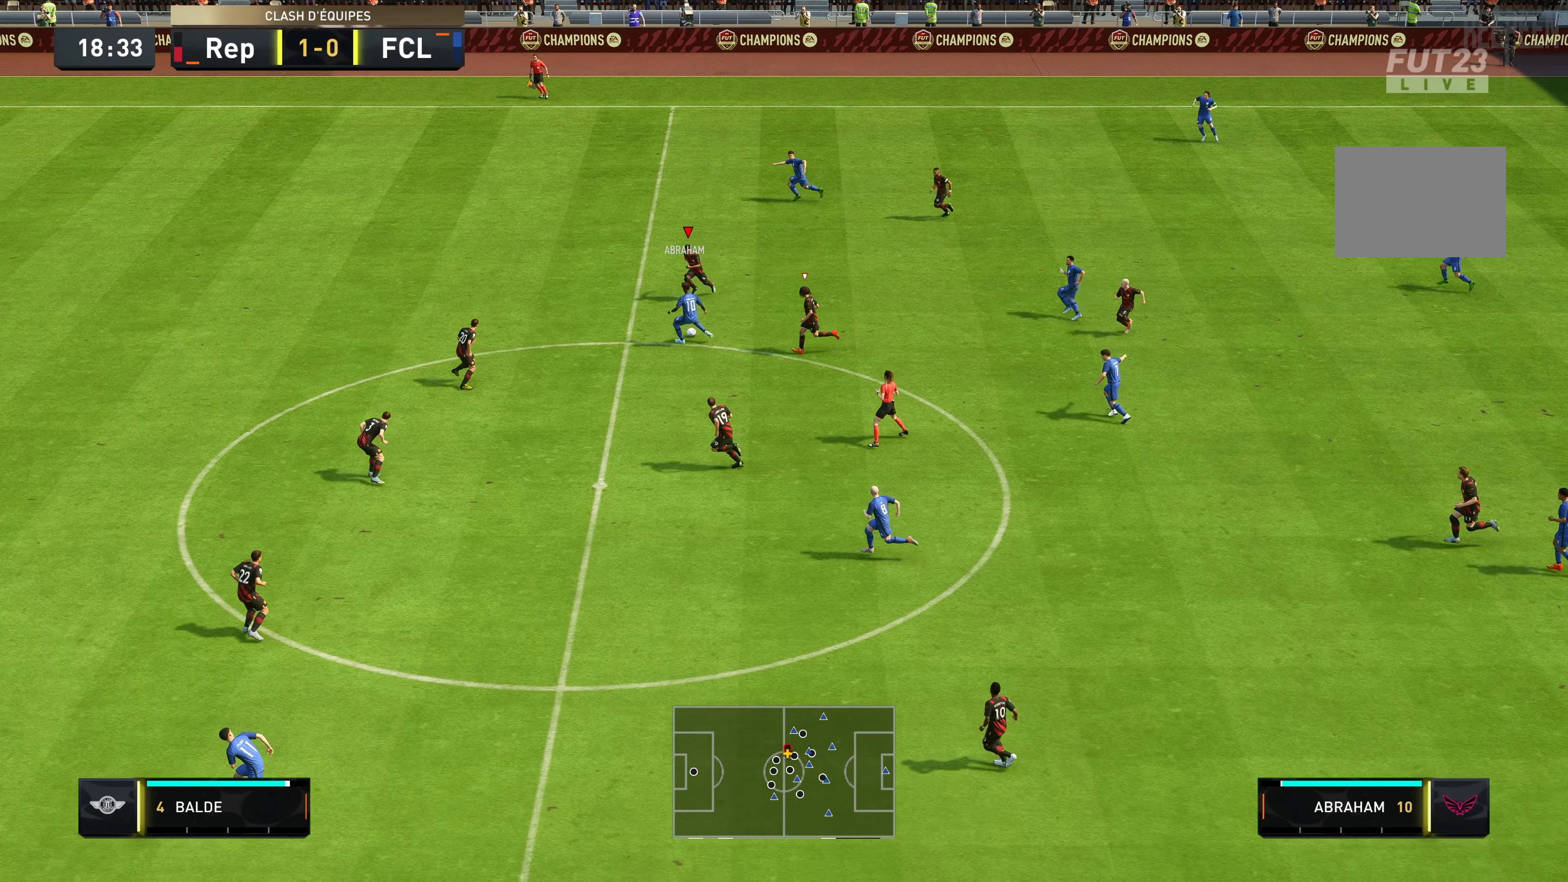
{"buttons": ["R2"], "left_stick": "down-left", "right_stick": "center", "events": [[83, "left_stick", "down"], [183, "L2", "down"], [183, "left_stick", "down-left"], [317, "left_stick", "down"], [383, "L2", "up"], [450, "left_stick", "down-left"]]}
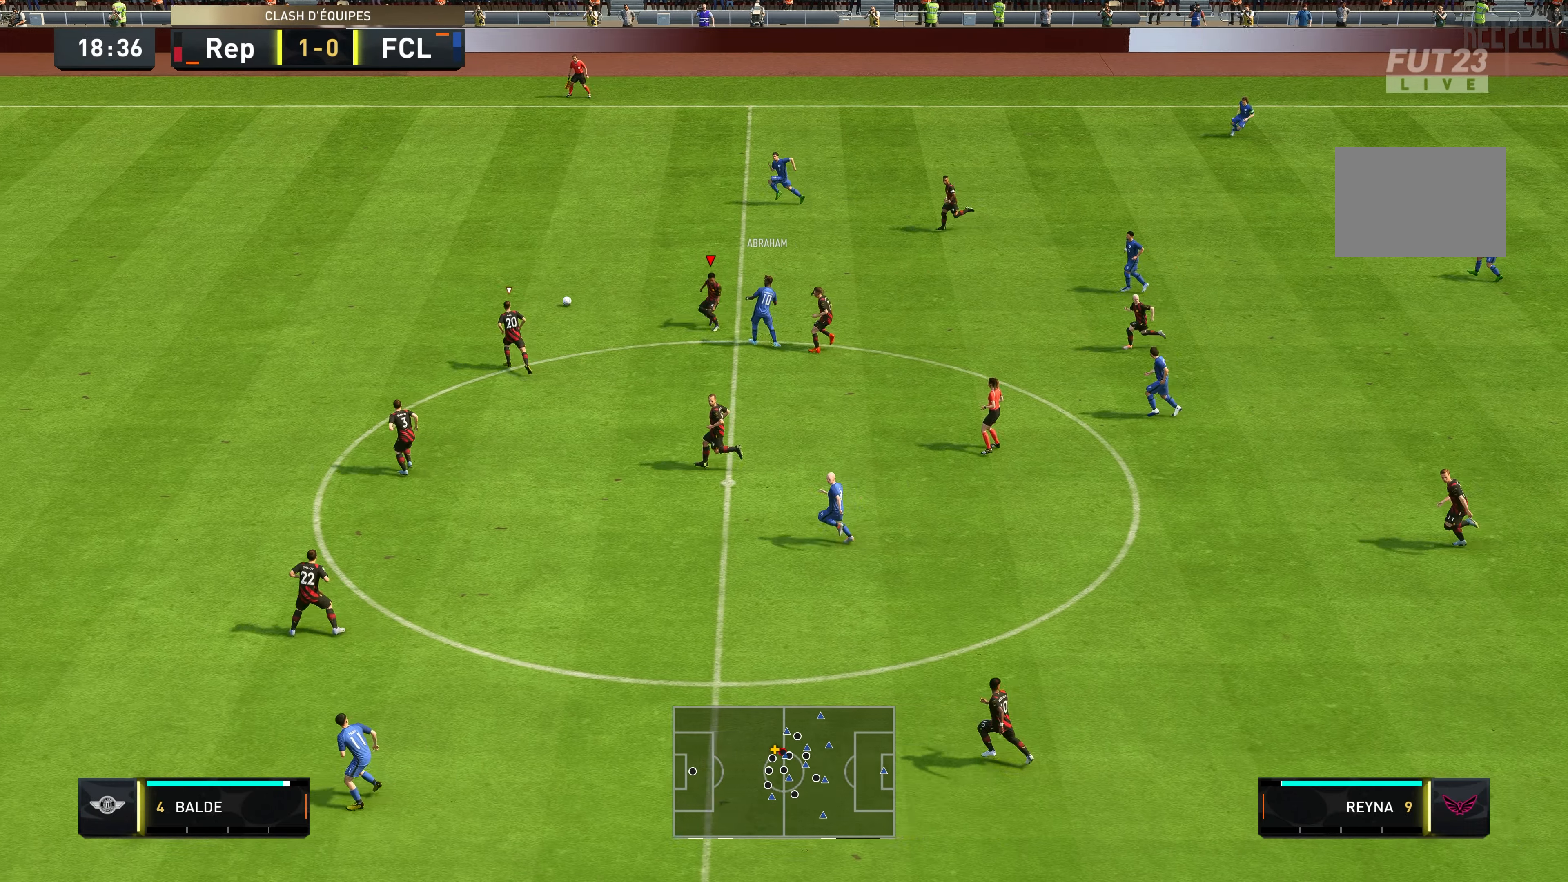
{"buttons": ["R2"], "left_stick": "left", "right_stick": "center", "events": [[83, "left_stick", "left"], [217, "L1", "down"], [283, "L1", "up"]]}
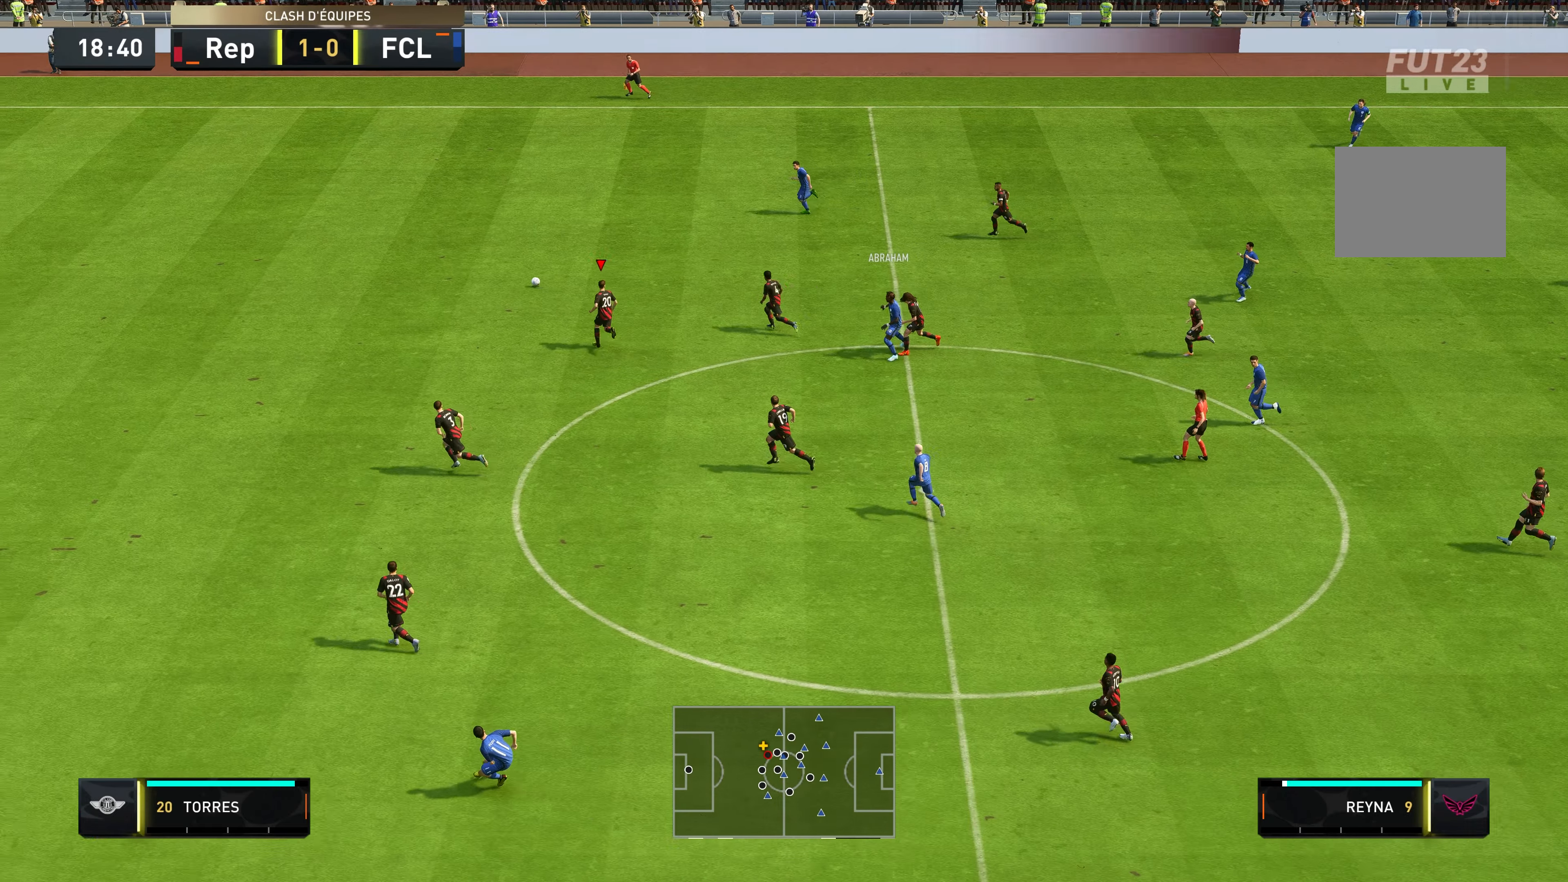
{"buttons": ["R2"], "left_stick": "up-left", "right_stick": "center", "events": [[17, "left_stick", "up-left"]]}
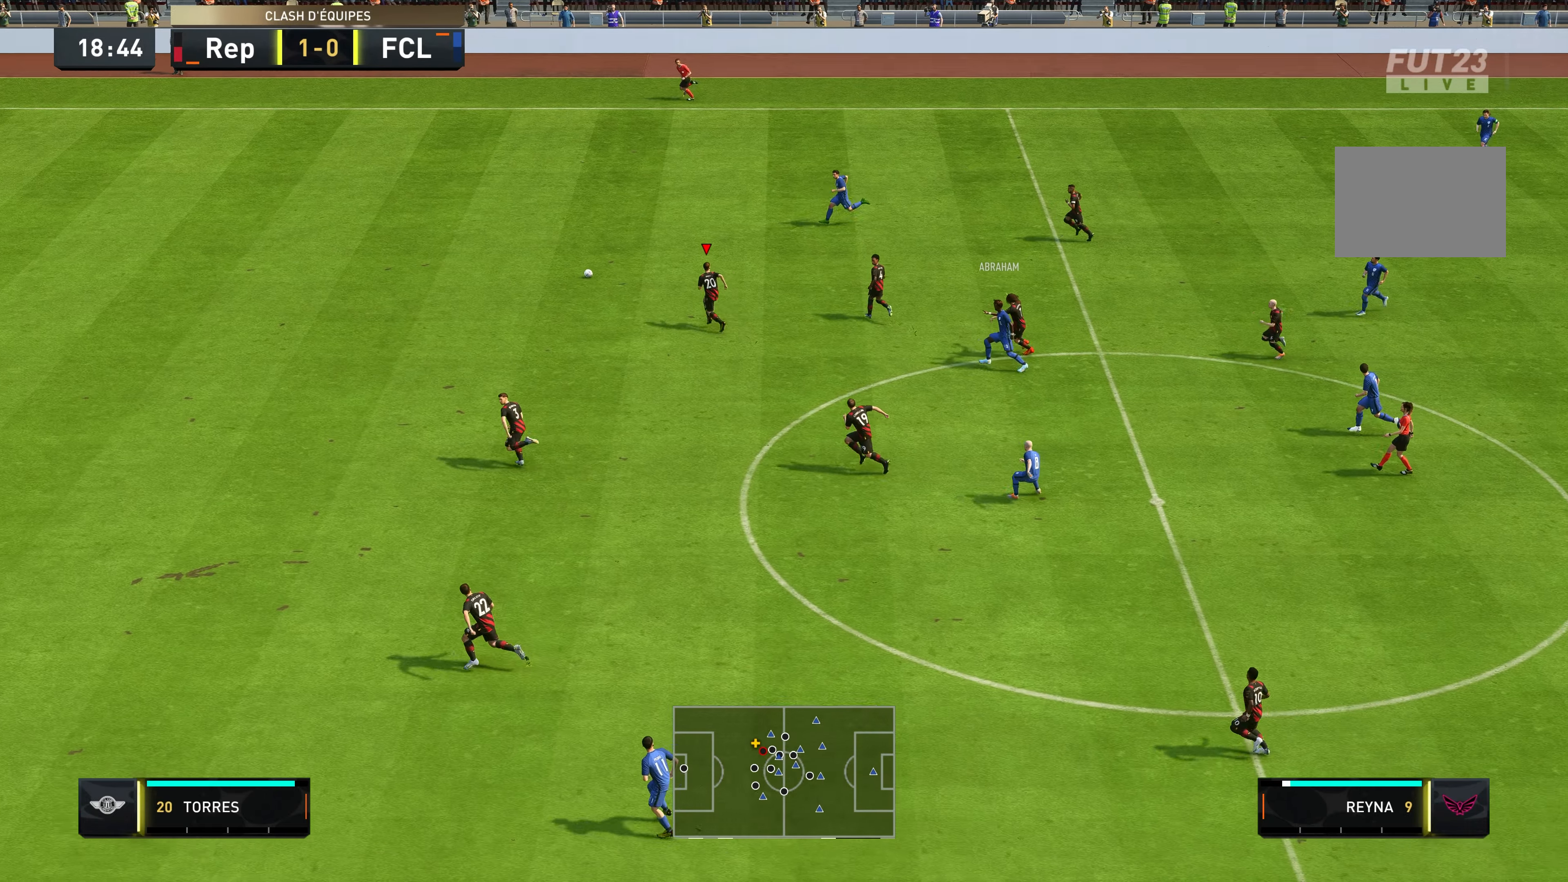
{"buttons": ["R2"], "left_stick": "up-left", "right_stick": "center", "events": []}
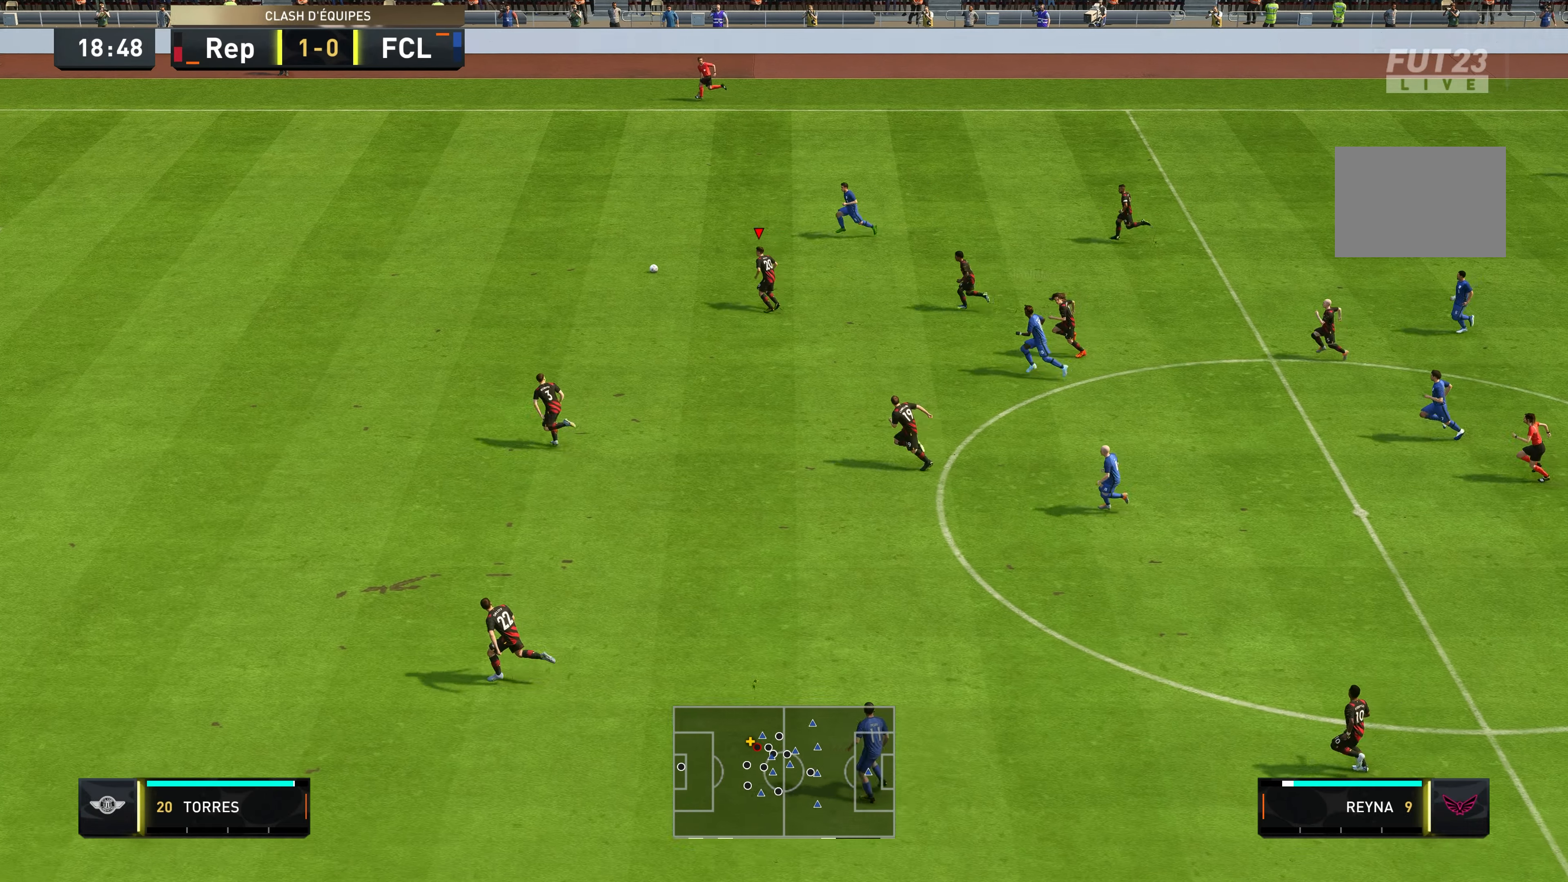
{"buttons": ["R2"], "left_stick": "left", "right_stick": "center", "events": [[33, "left_stick", "left"]]}
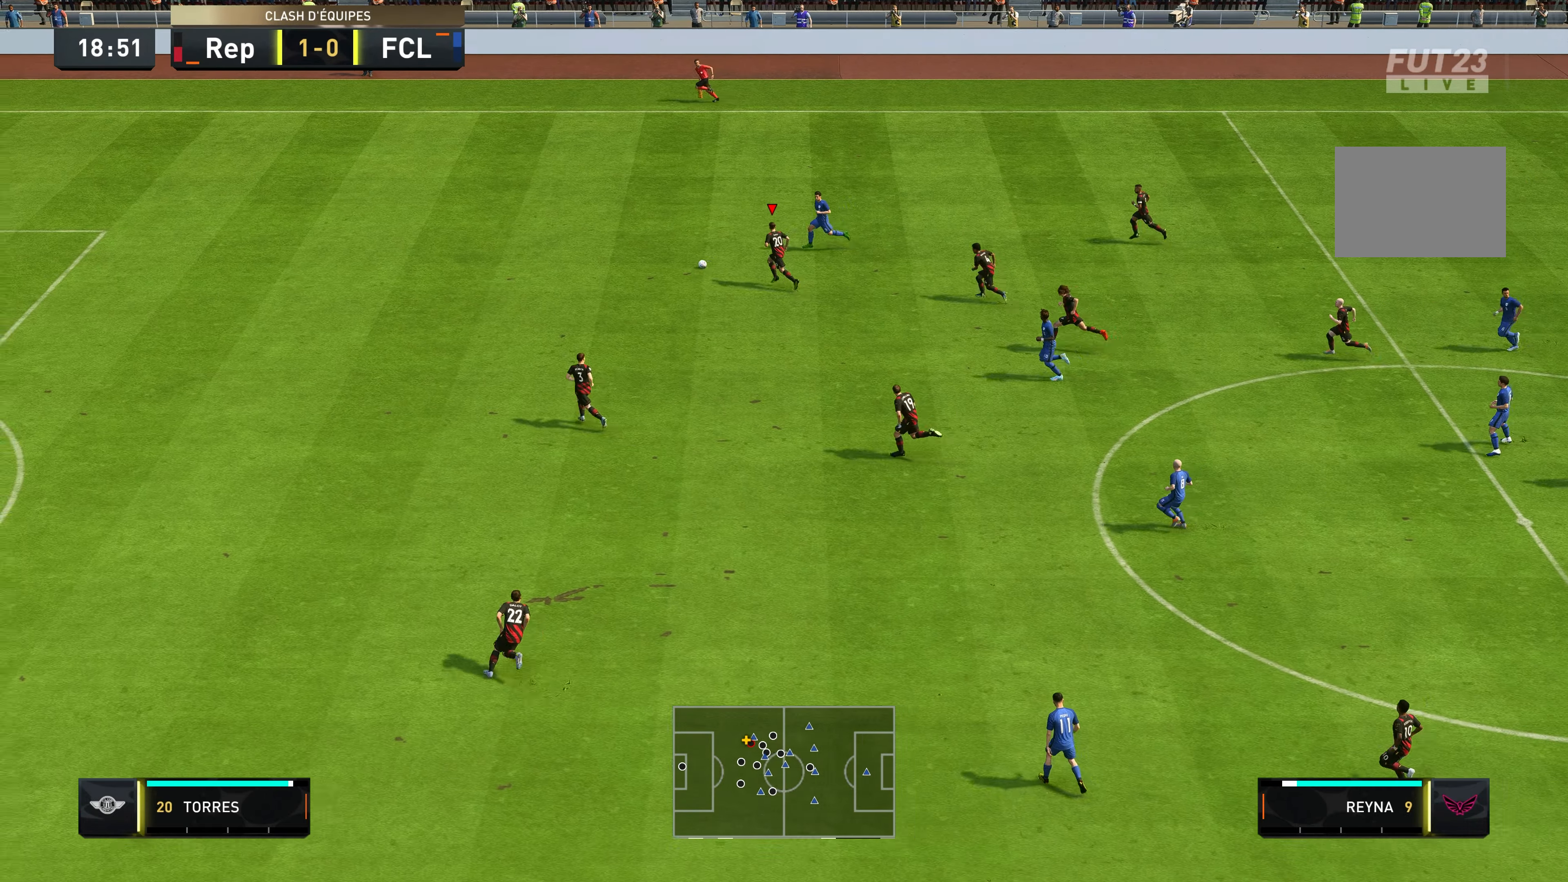
{"buttons": ["R2"], "left_stick": "down-left", "right_stick": "center", "events": [[150, "A", "down"], [184, "left_stick", "down-left"], [300, "A", "up"]]}
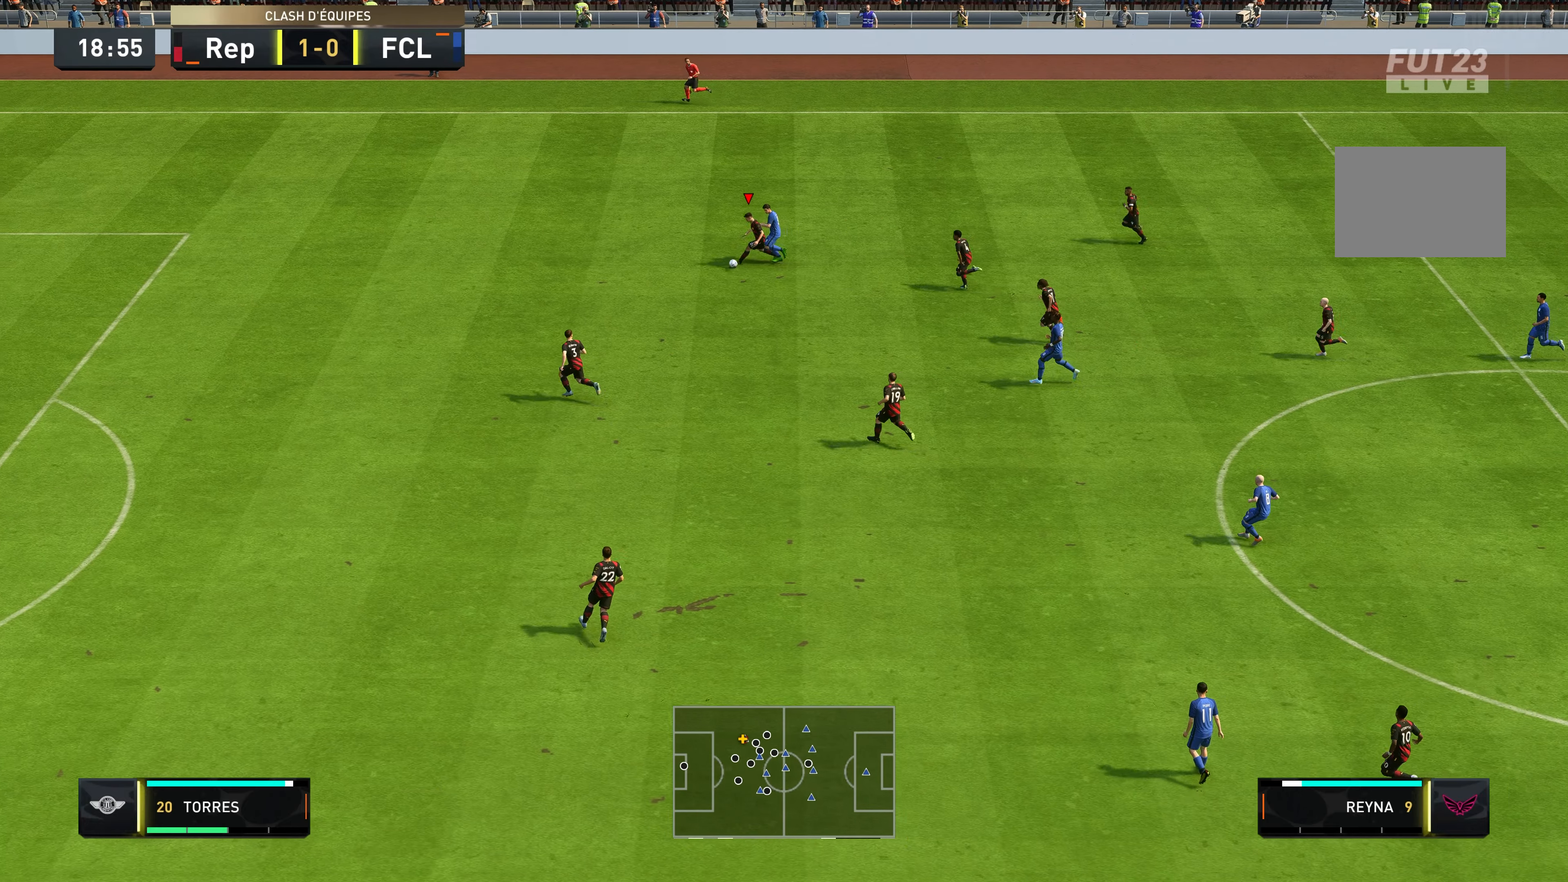
{"buttons": [], "left_stick": "down", "right_stick": "center", "events": [[17, "left_stick", "down"], [450, "R2", "up"]]}
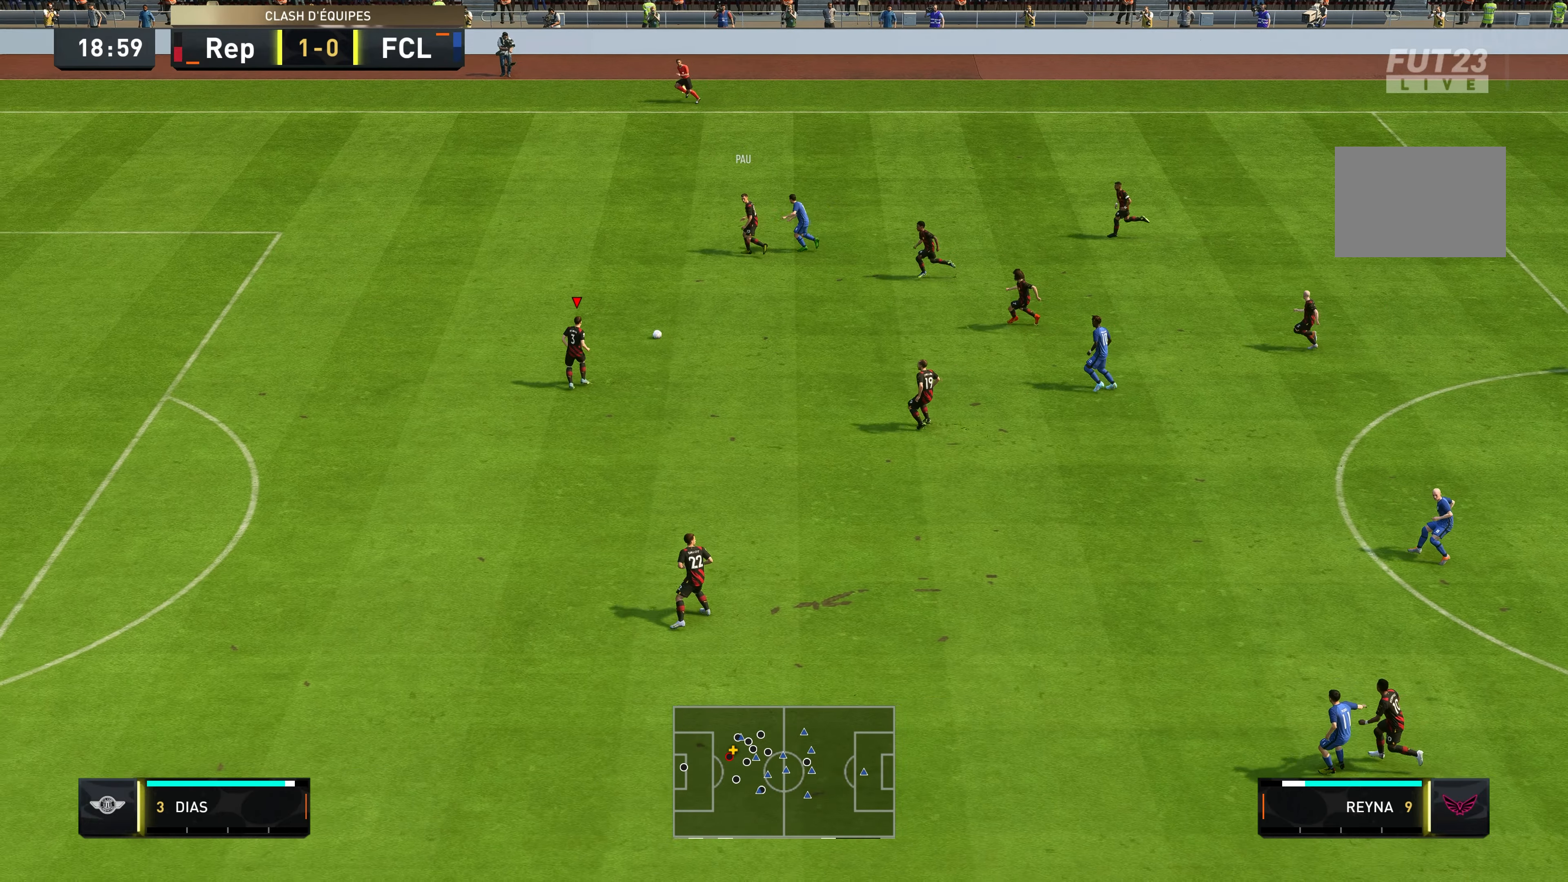
{"buttons": [], "left_stick": "down", "right_stick": "center", "events": []}
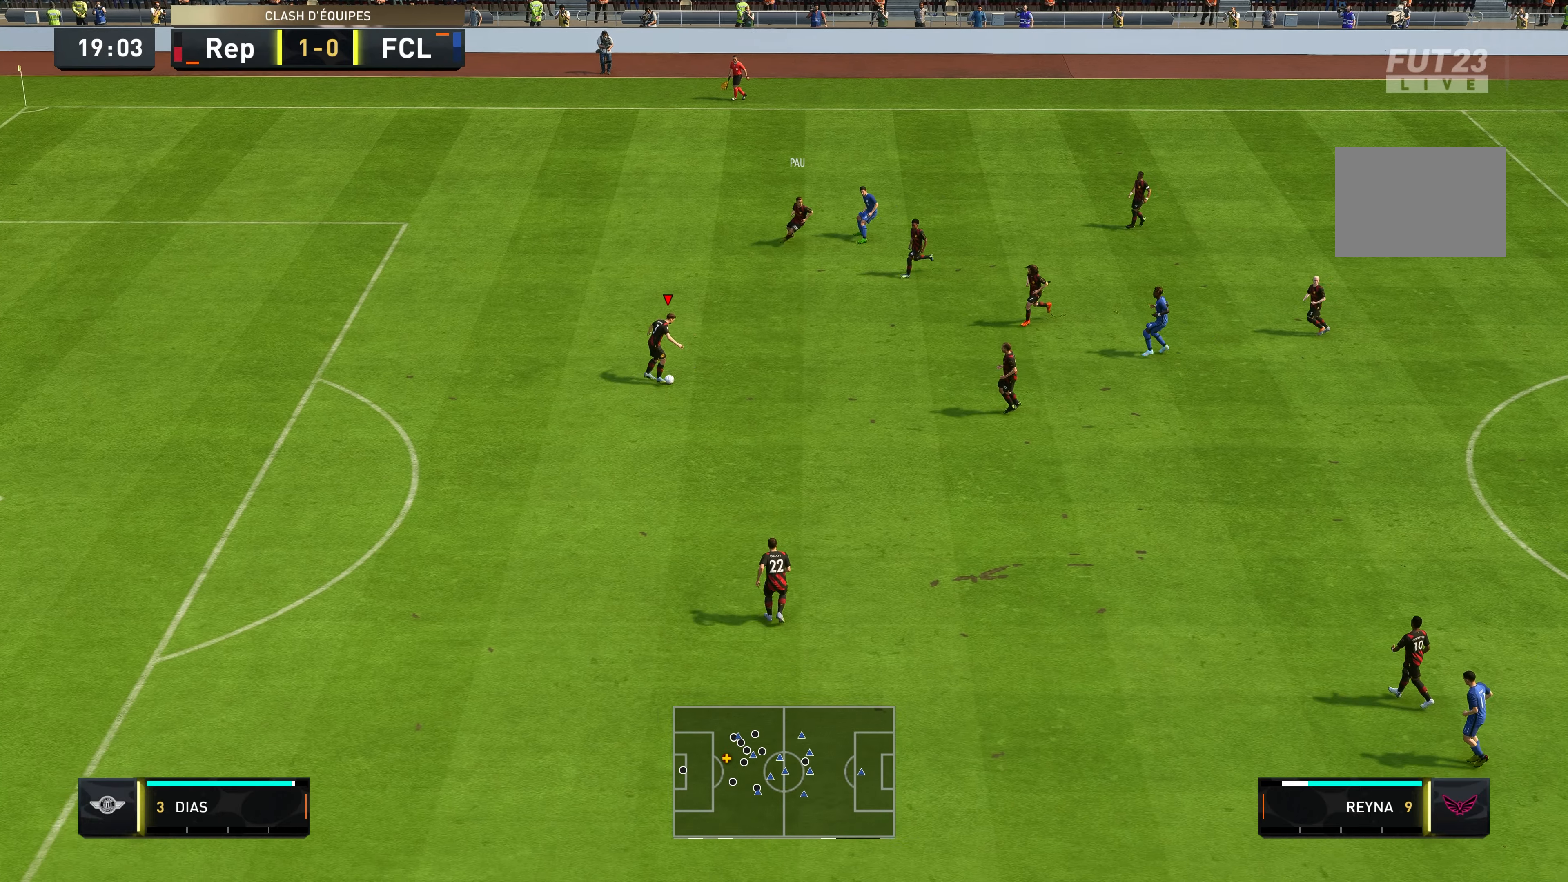
{"buttons": ["Y"], "left_stick": "down-right", "right_stick": "center", "events": [[317, "Y", "down"], [484, "left_stick", "down-right"]]}
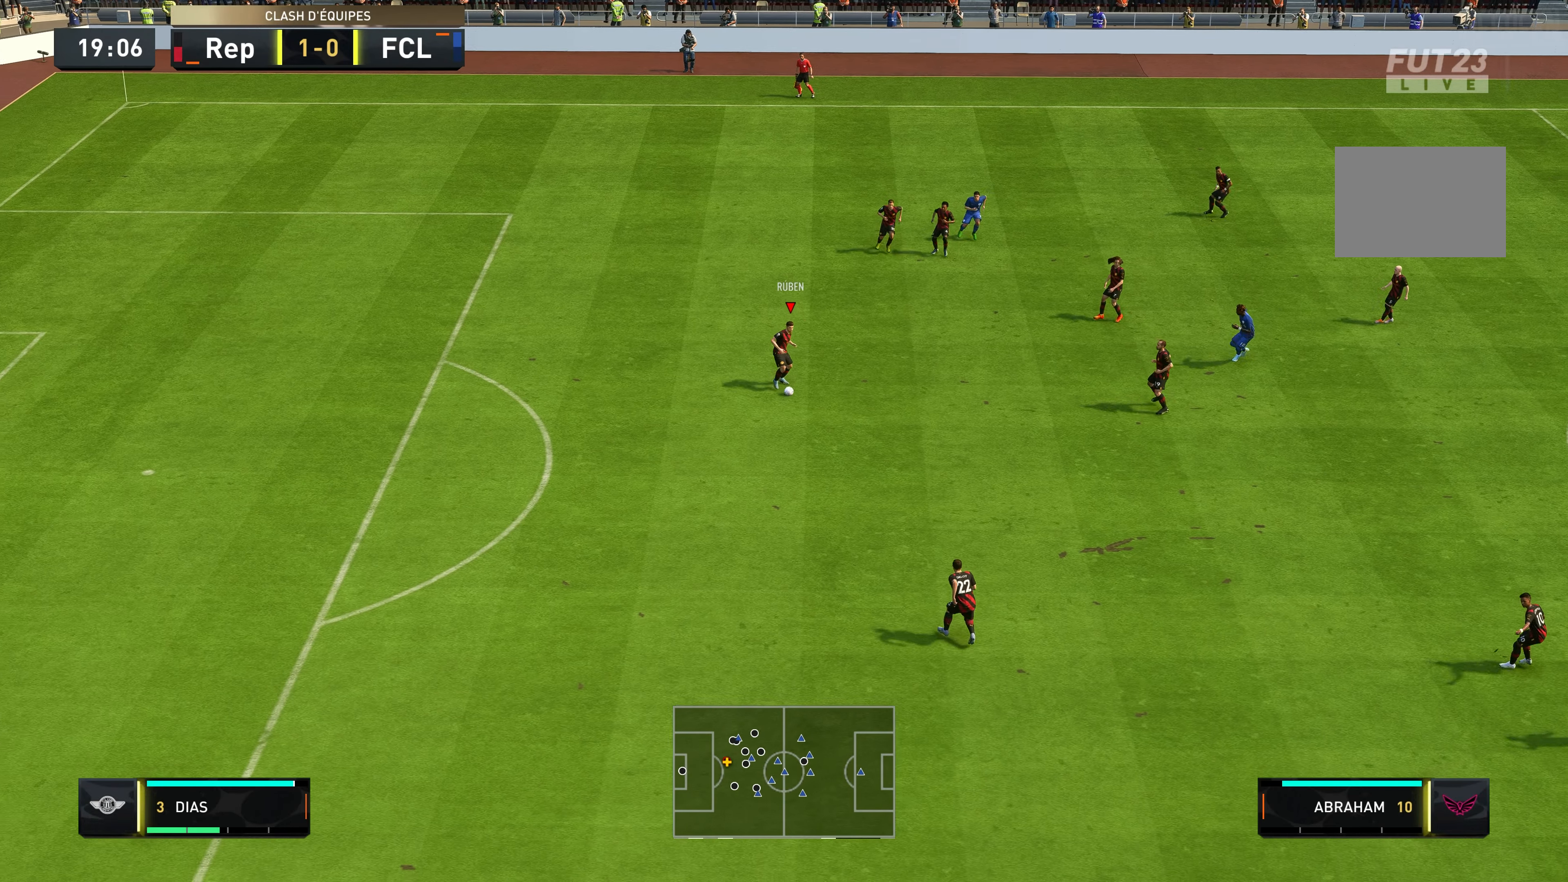
{"buttons": [], "left_stick": "down-right", "right_stick": "center", "events": [[17, "Y", "up"]]}
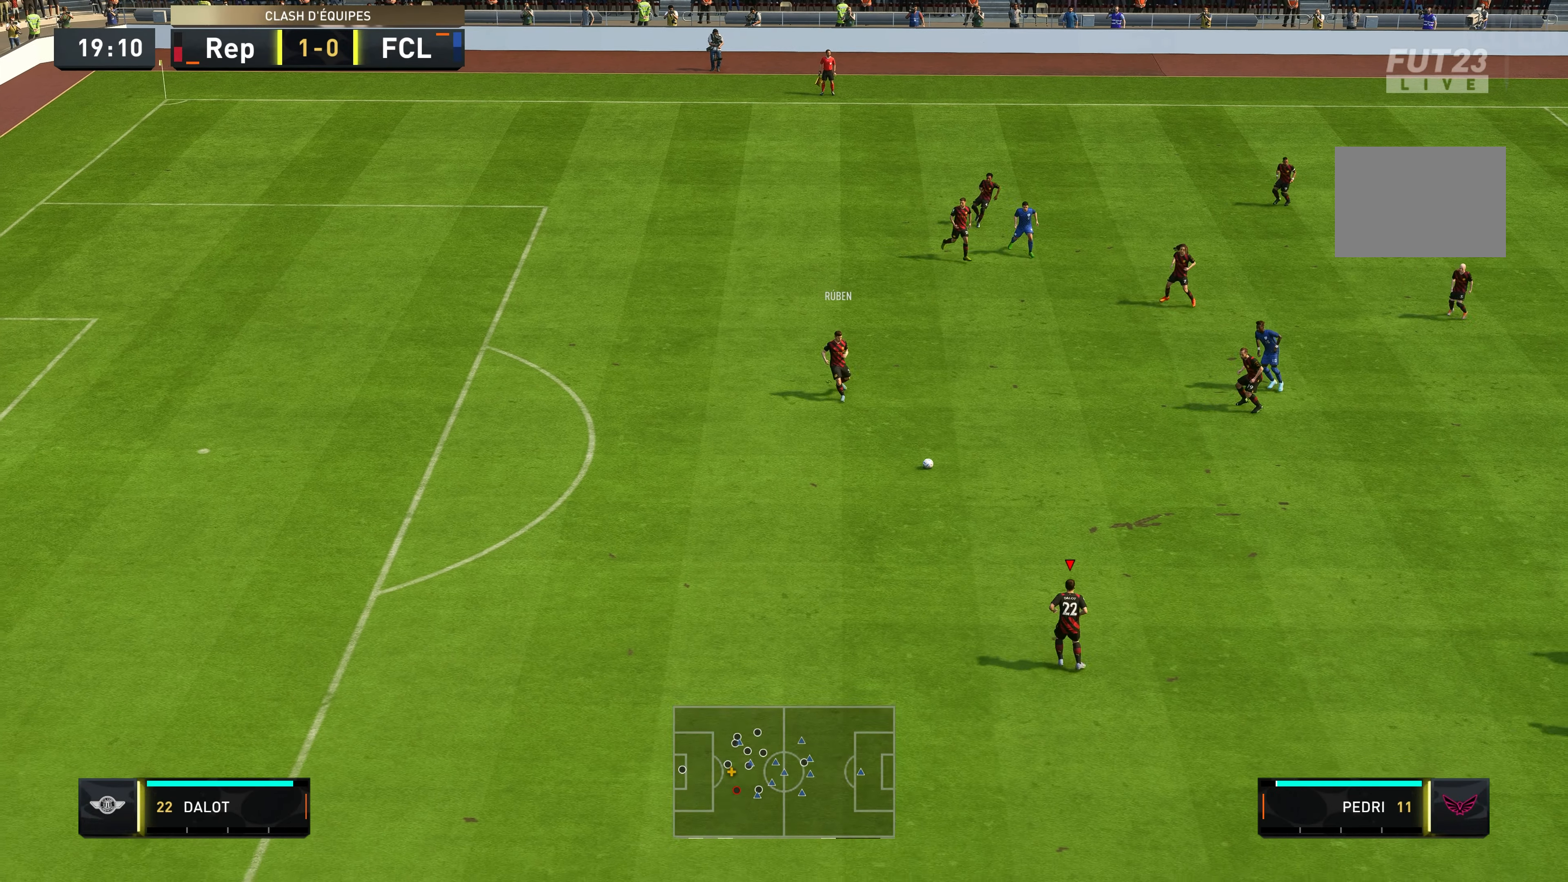
{"buttons": [], "left_stick": "down-right", "right_stick": "center", "events": []}
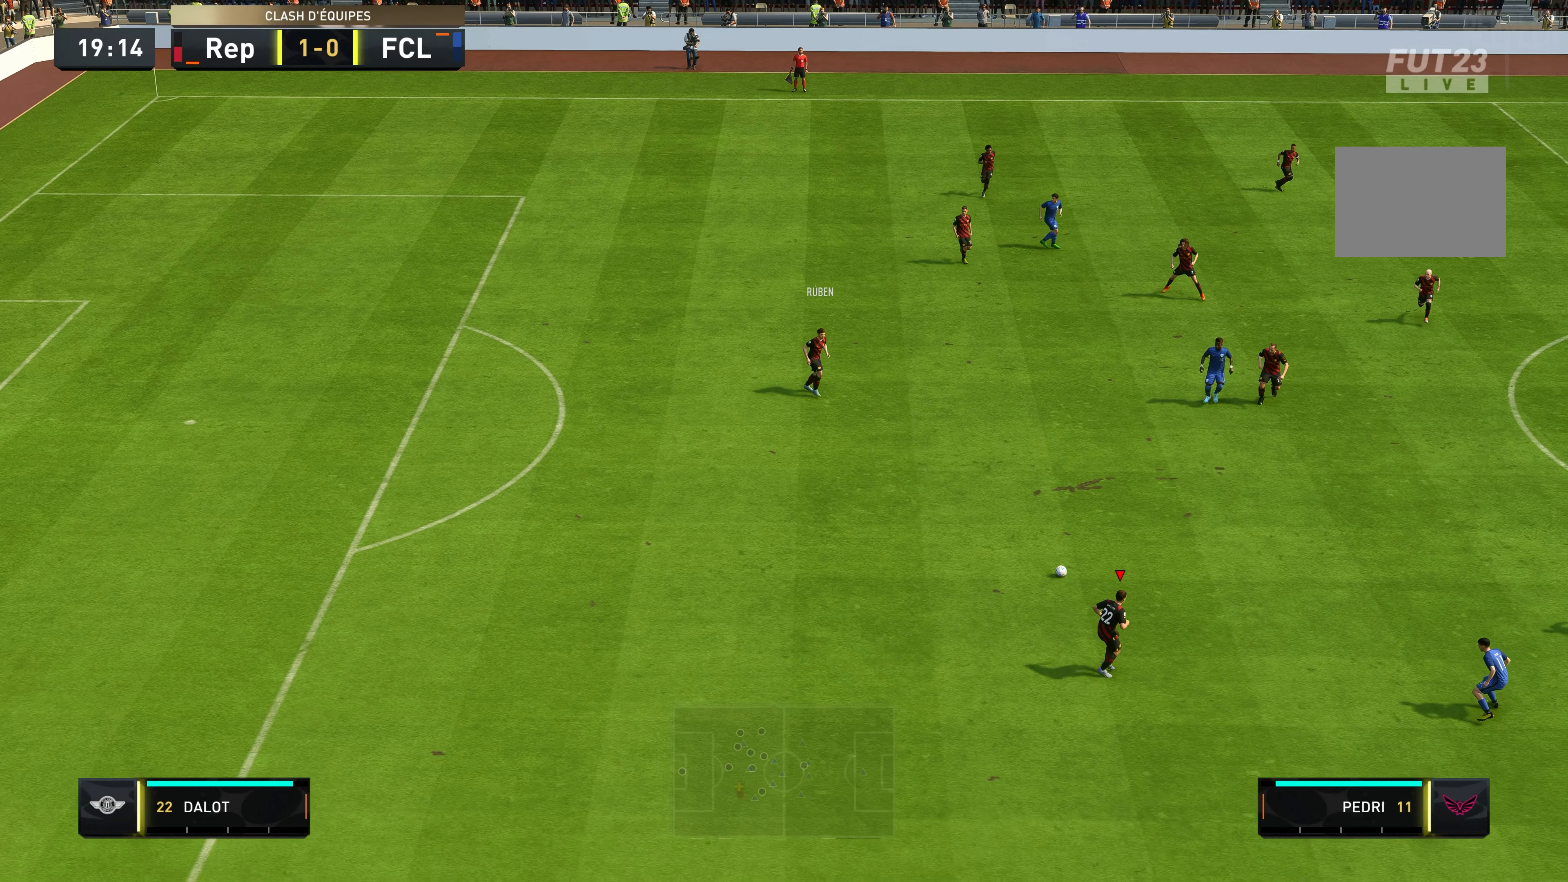
{"buttons": [], "left_stick": "up-right", "right_stick": "center", "events": [[250, "left_stick", "up-right"]]}
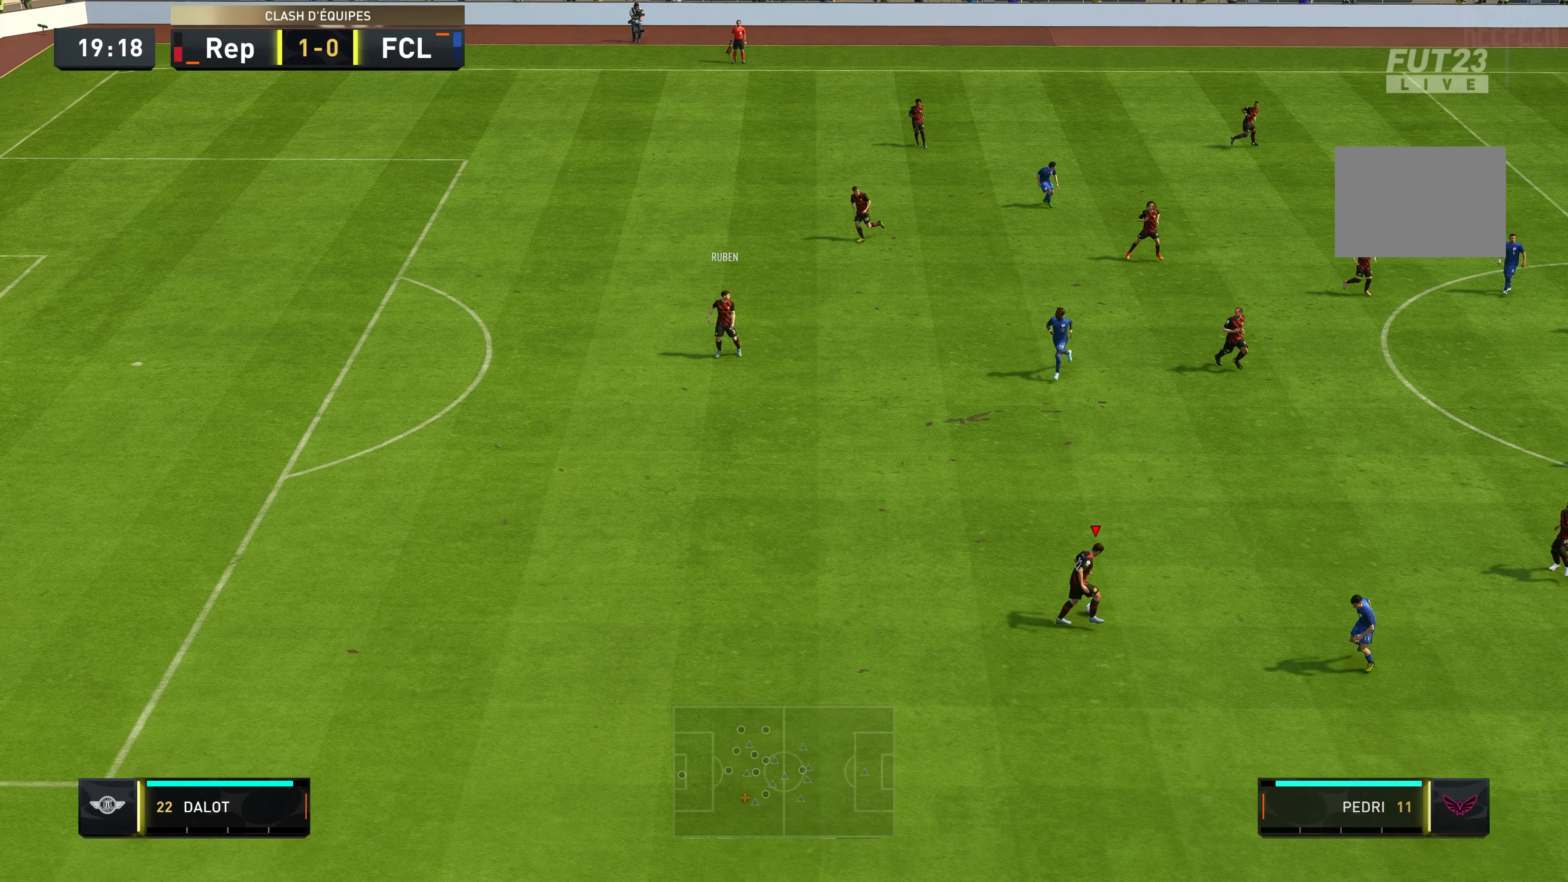
{"buttons": [], "left_stick": "up-right", "right_stick": "center", "events": [[217, "Y", "down"], [400, "Y", "up"]]}
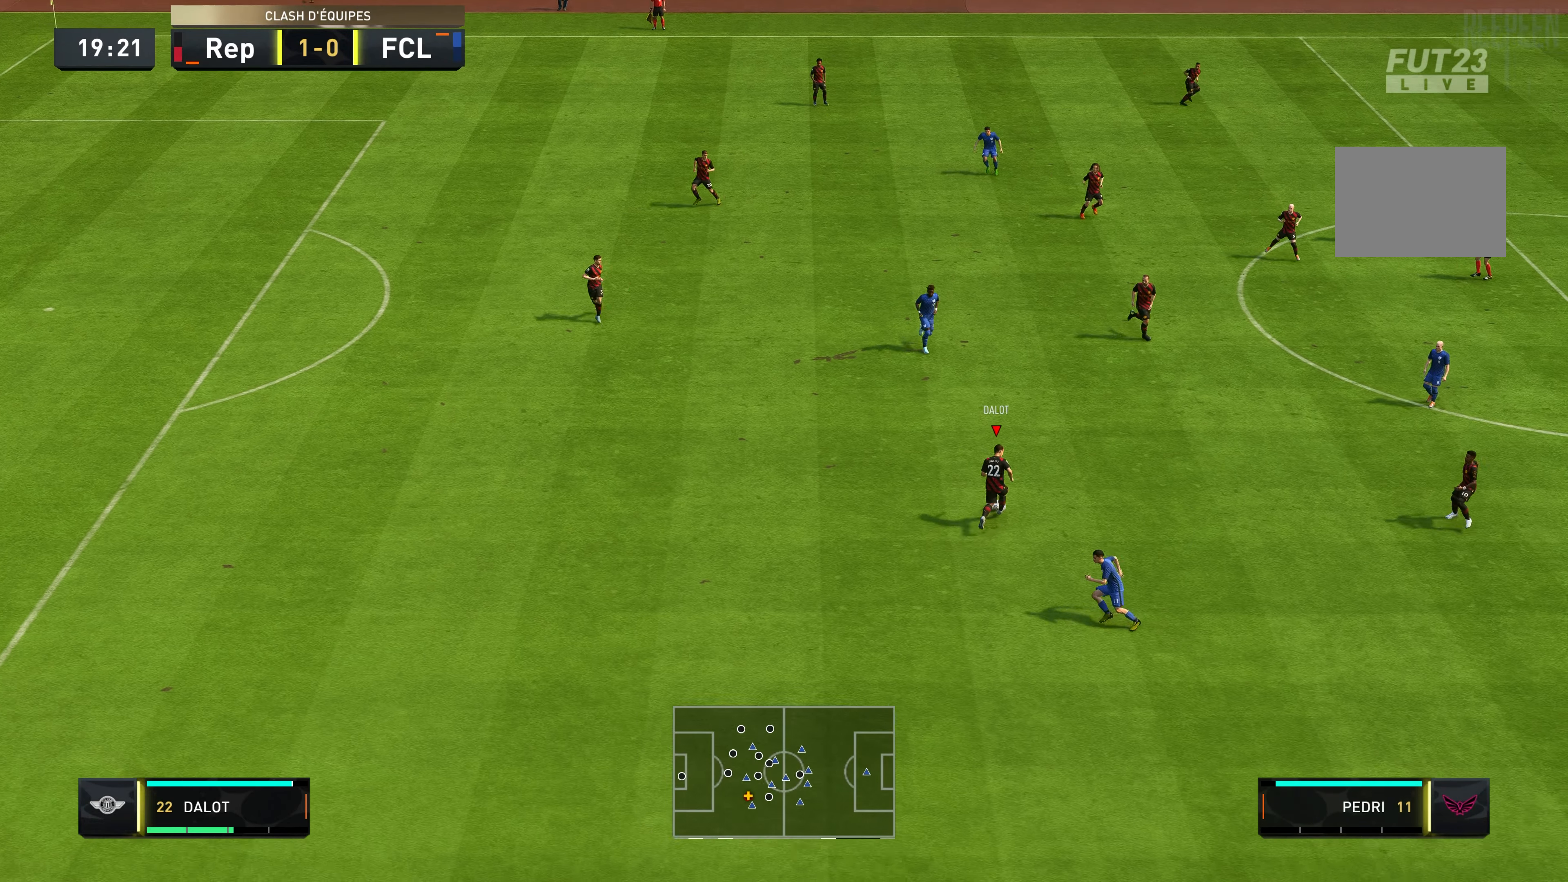
{"buttons": [], "left_stick": "up-right", "right_stick": "center", "events": []}
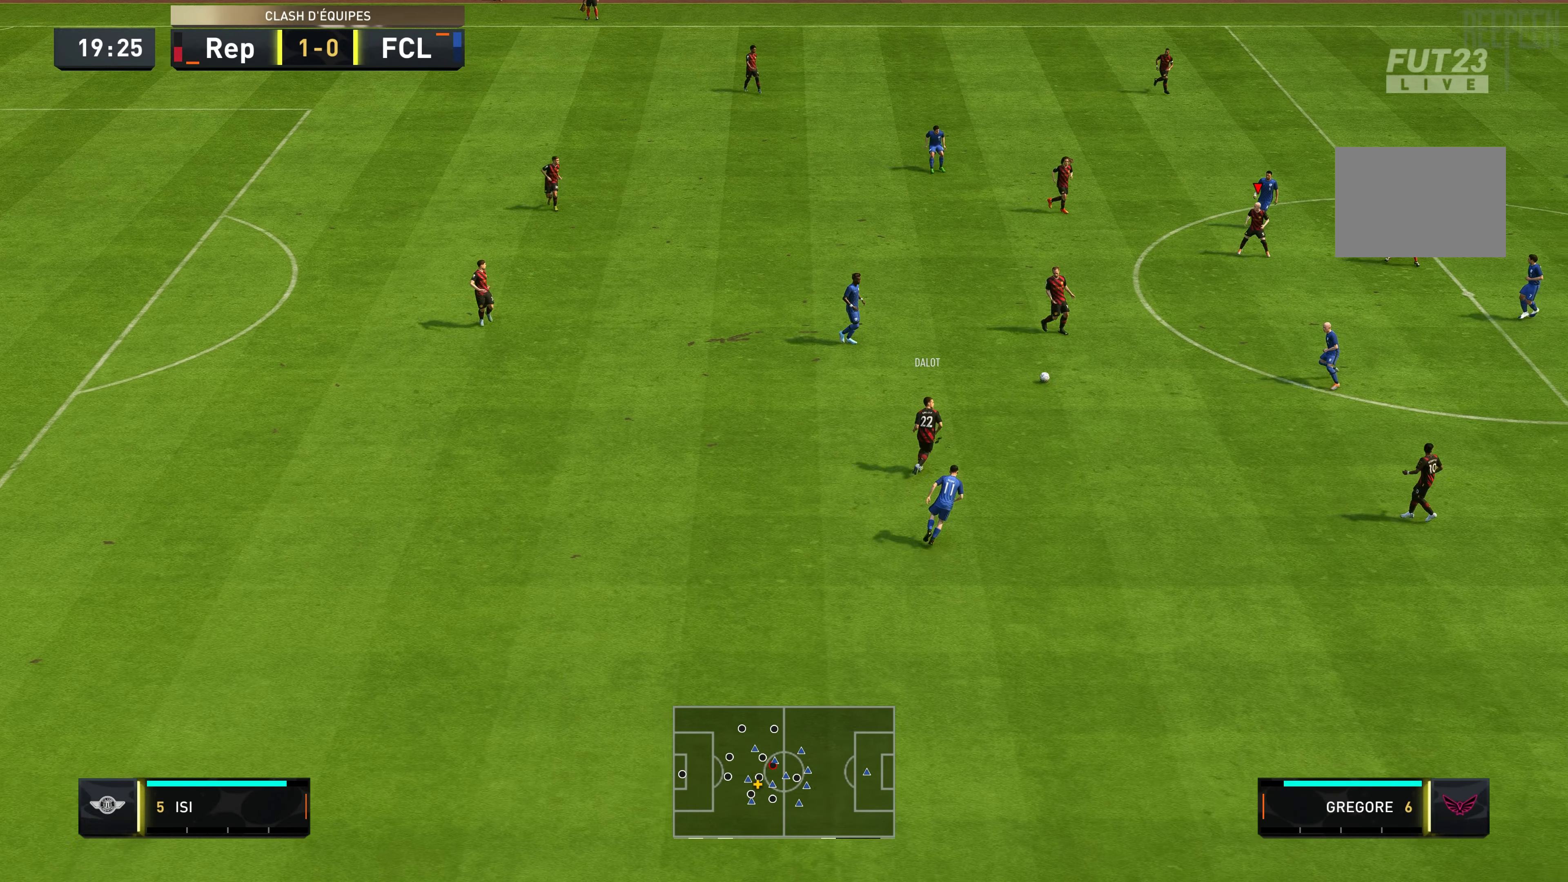
{"buttons": [], "left_stick": "up-right", "right_stick": "center", "events": []}